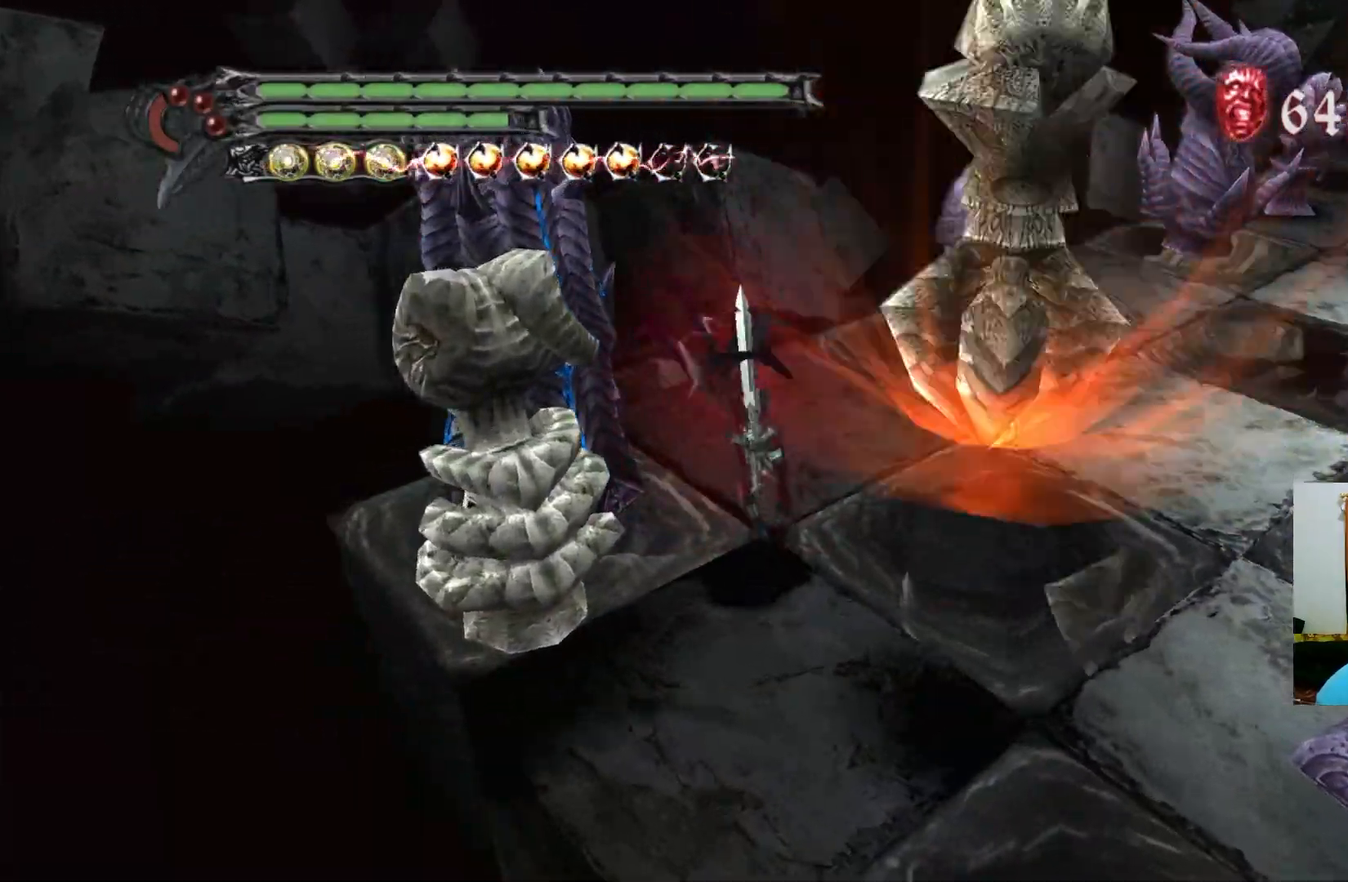
Gameplay with a controller (Xbox layout); each line is a JSON object with the inputs held at the frame after it. "events" lists button and stick changes between this image and that frame as [ms after this image, input, new state], when the widget could be followed in between.
{"buttons": [], "left_stick": "down", "right_stick": "center", "events": [[183, "Y", "down"], [183, "left_stick", "down"], [250, "Y", "up"], [317, "Y", "down"], [383, "Y", "up"], [433, "Y", "down"], [500, "Y", "up"]]}
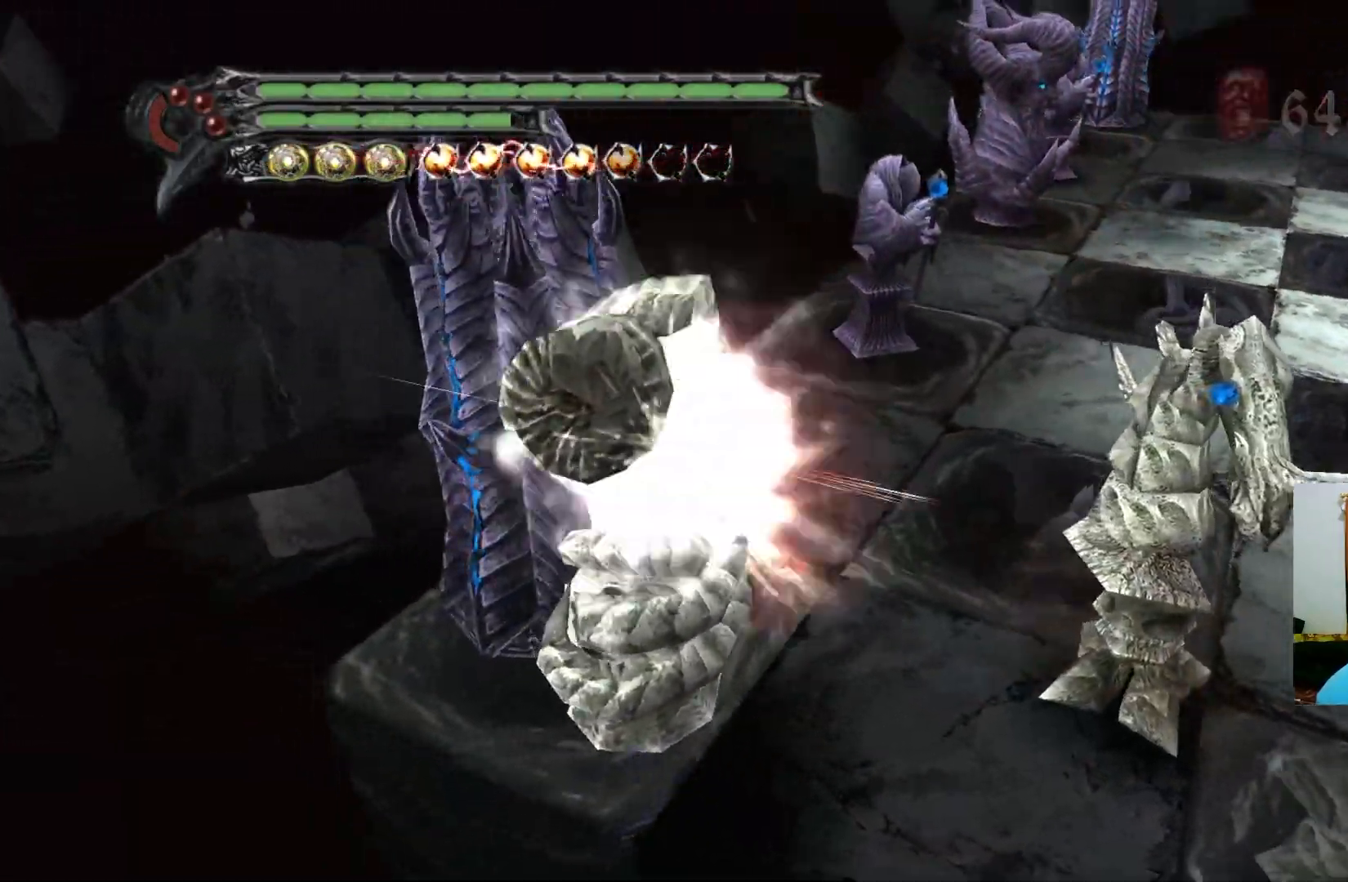
{"buttons": ["Y"], "left_stick": "down", "right_stick": "center", "events": [[67, "Y", "down"], [133, "Y", "up"], [200, "Y", "down"], [267, "Y", "up"], [333, "Y", "down"], [383, "Y", "up"], [450, "Y", "down"]]}
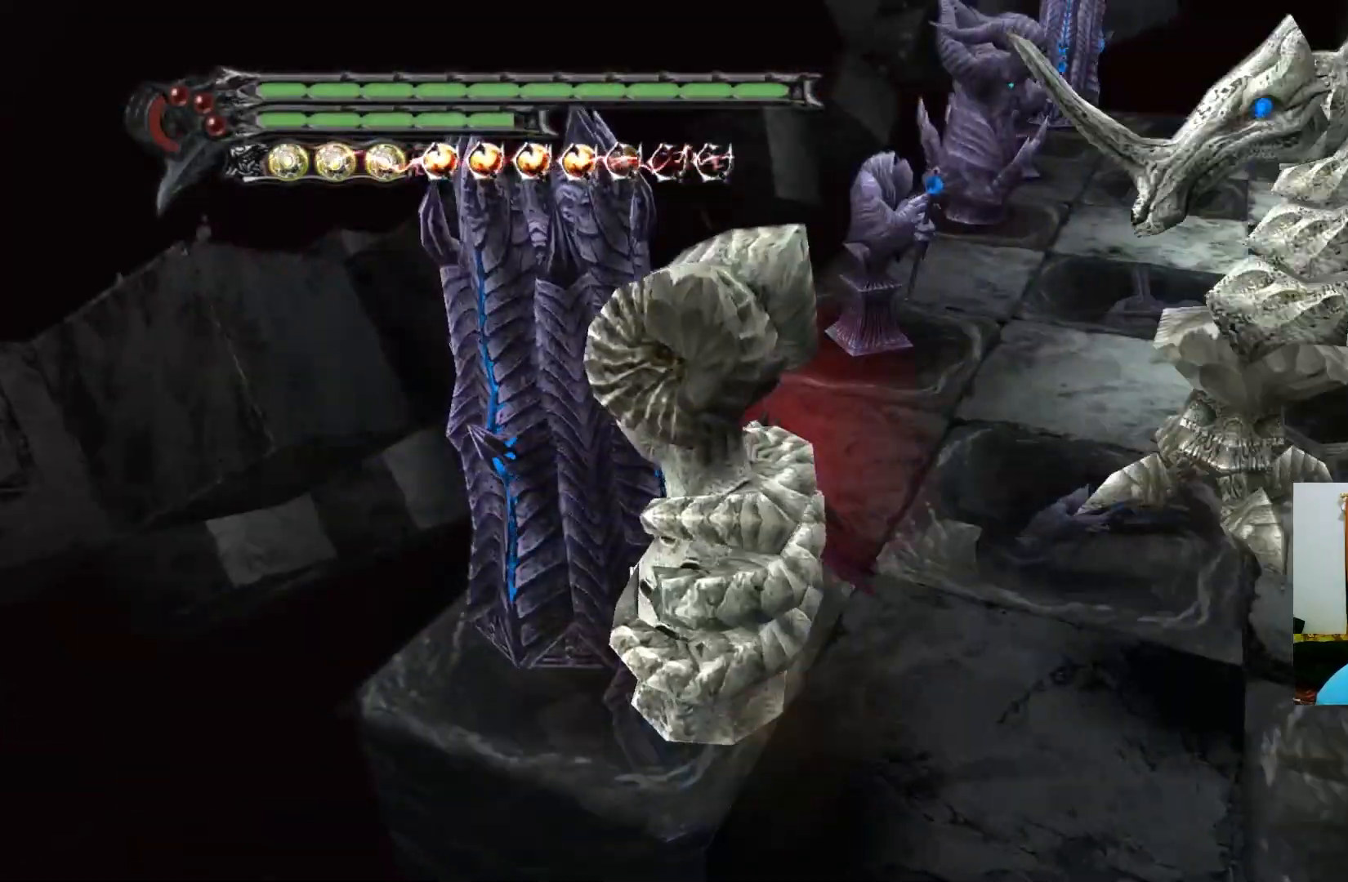
{"buttons": ["Y"], "left_stick": "down-right", "right_stick": "center", "events": [[17, "Y", "up"], [83, "Y", "down"], [150, "Y", "up"], [200, "left_stick", "down-right"], [217, "Y", "down"], [267, "Y", "up"], [333, "Y", "down"], [400, "Y", "up"], [467, "Y", "down"]]}
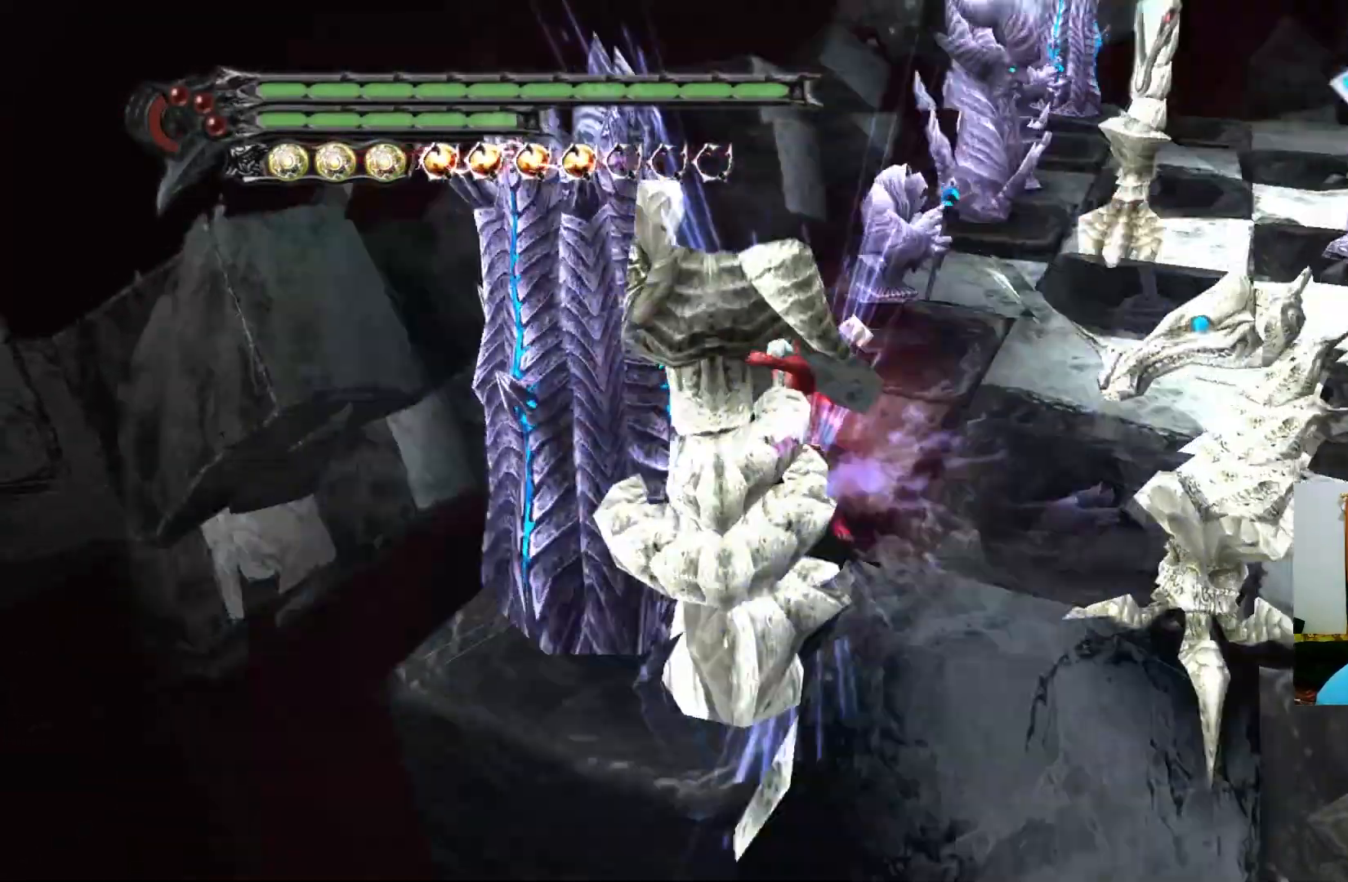
{"buttons": [], "left_stick": "down-right", "right_stick": "center", "events": [[33, "Y", "up"], [83, "Y", "down"], [150, "Y", "up"], [217, "Y", "down"], [283, "Y", "up"], [350, "Y", "down"], [400, "Y", "up"]]}
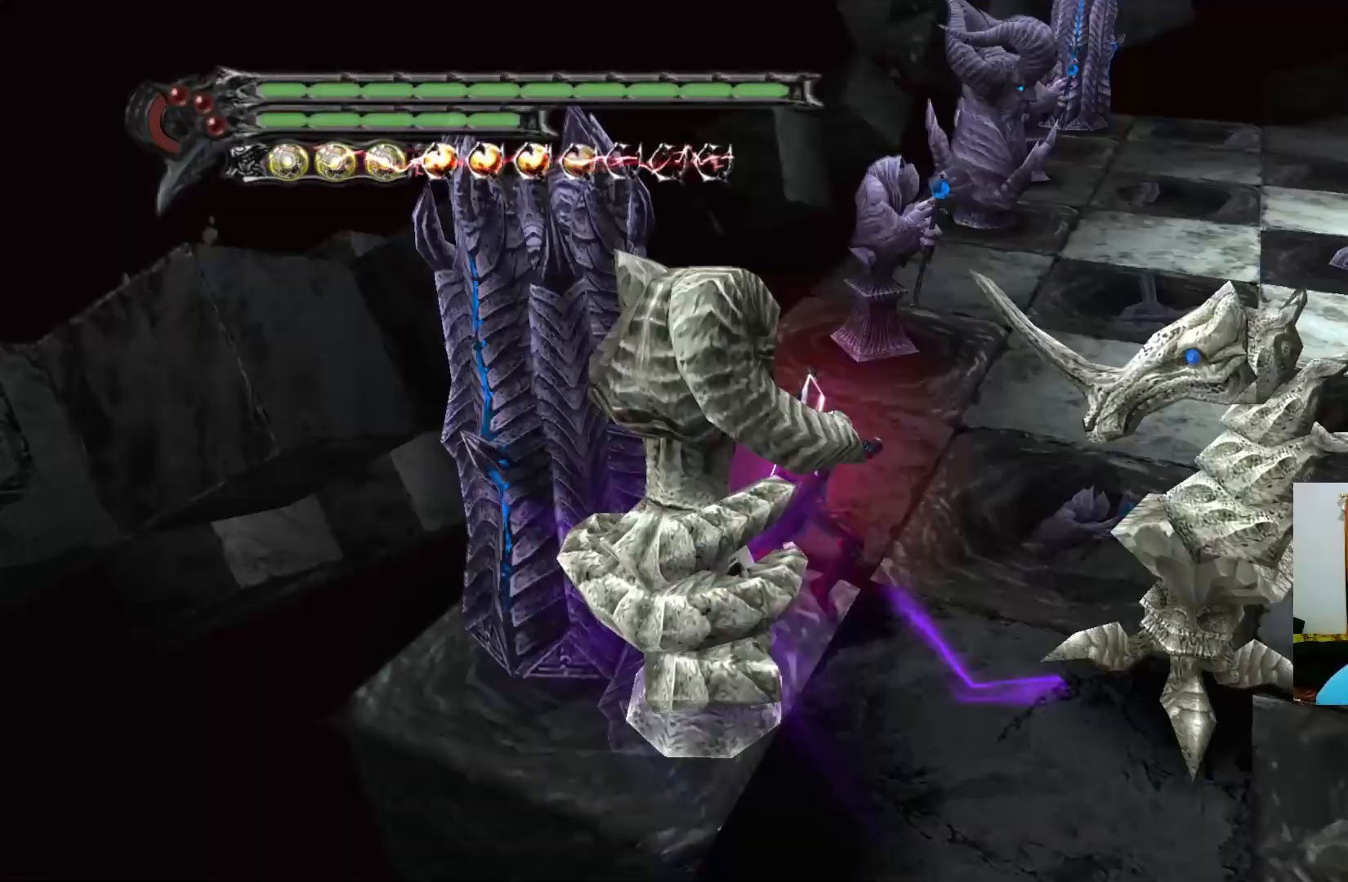
{"buttons": ["Y"], "left_stick": "down", "right_stick": "center", "events": [[17, "A", "down"], [133, "A", "up"], [183, "A", "down"], [300, "A", "up"], [317, "left_stick", "down"], [483, "Y", "down"]]}
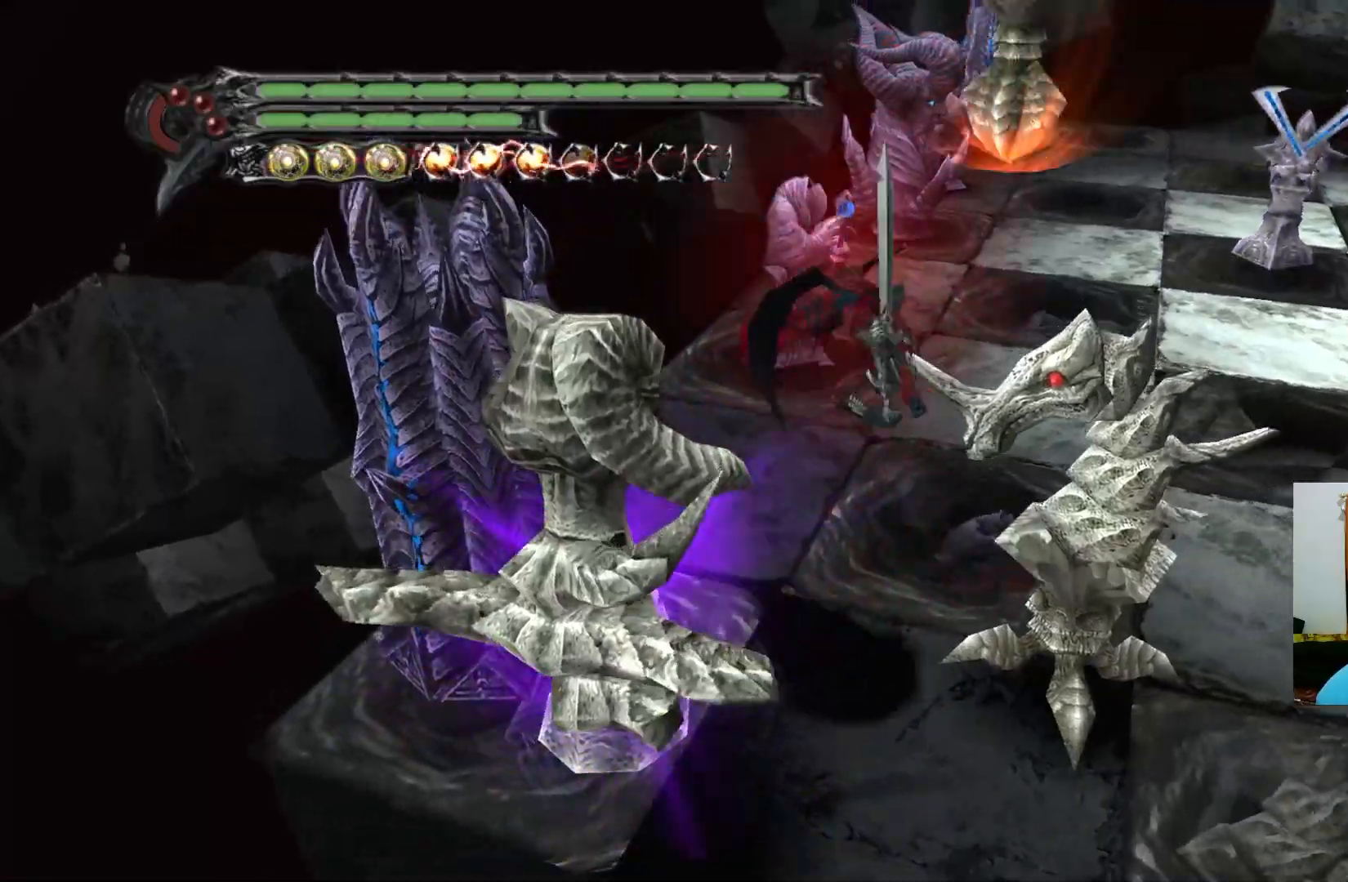
{"buttons": ["Y"], "left_stick": "center", "right_stick": "center", "events": [[50, "Y", "up"], [117, "Y", "down"], [183, "Y", "up"], [217, "left_stick", "center"], [250, "Y", "down"], [317, "Y", "up"], [367, "Y", "down"], [433, "Y", "up"], [500, "Y", "down"]]}
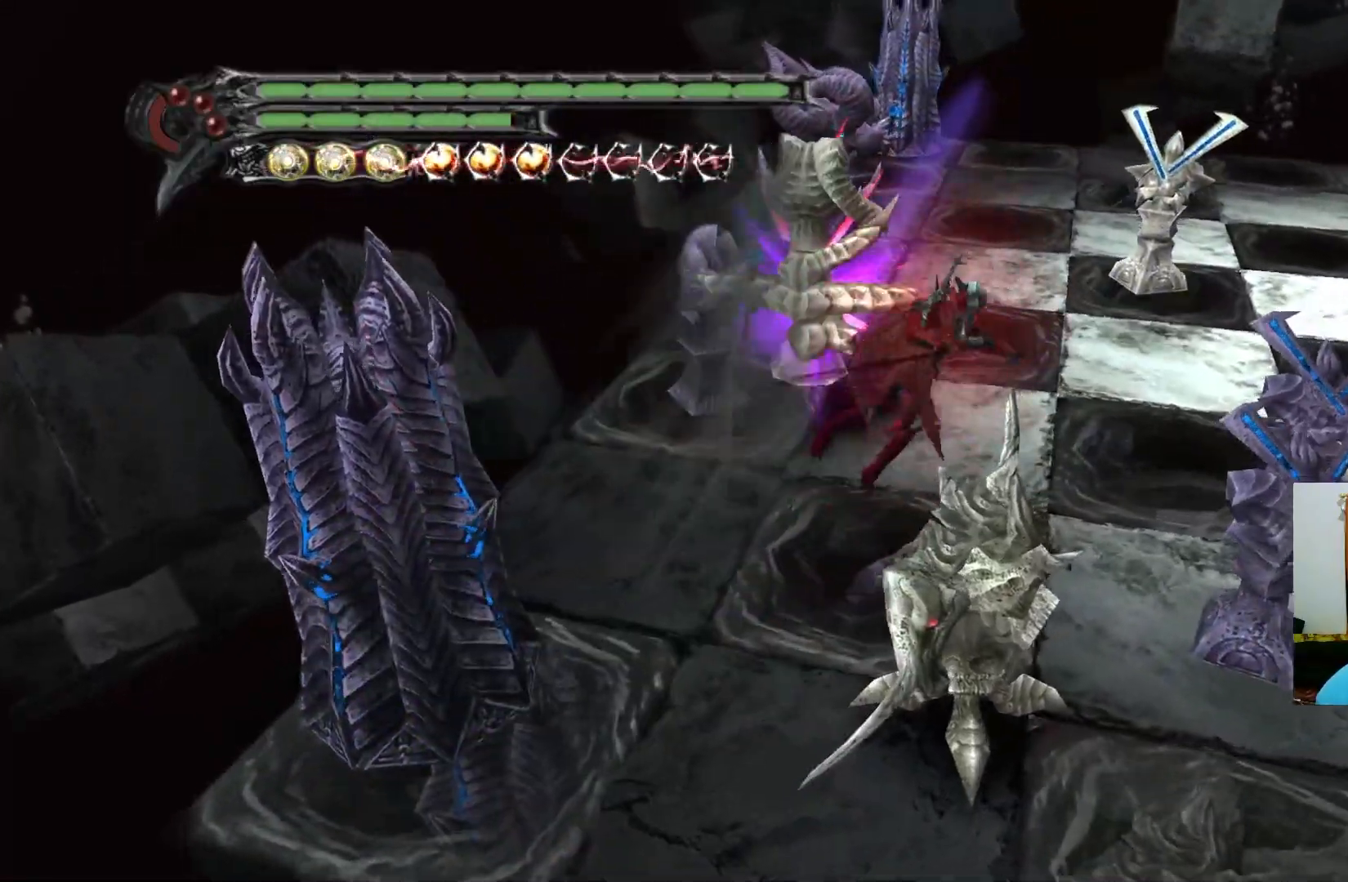
{"buttons": ["A"], "left_stick": "down-left", "right_stick": "center", "events": [[67, "Y", "up"], [133, "Y", "down"], [167, "left_stick", "down-right"], [183, "Y", "up"], [250, "Y", "down"], [283, "Y", "up"], [333, "left_stick", "down"], [400, "A", "down"], [500, "left_stick", "down-left"]]}
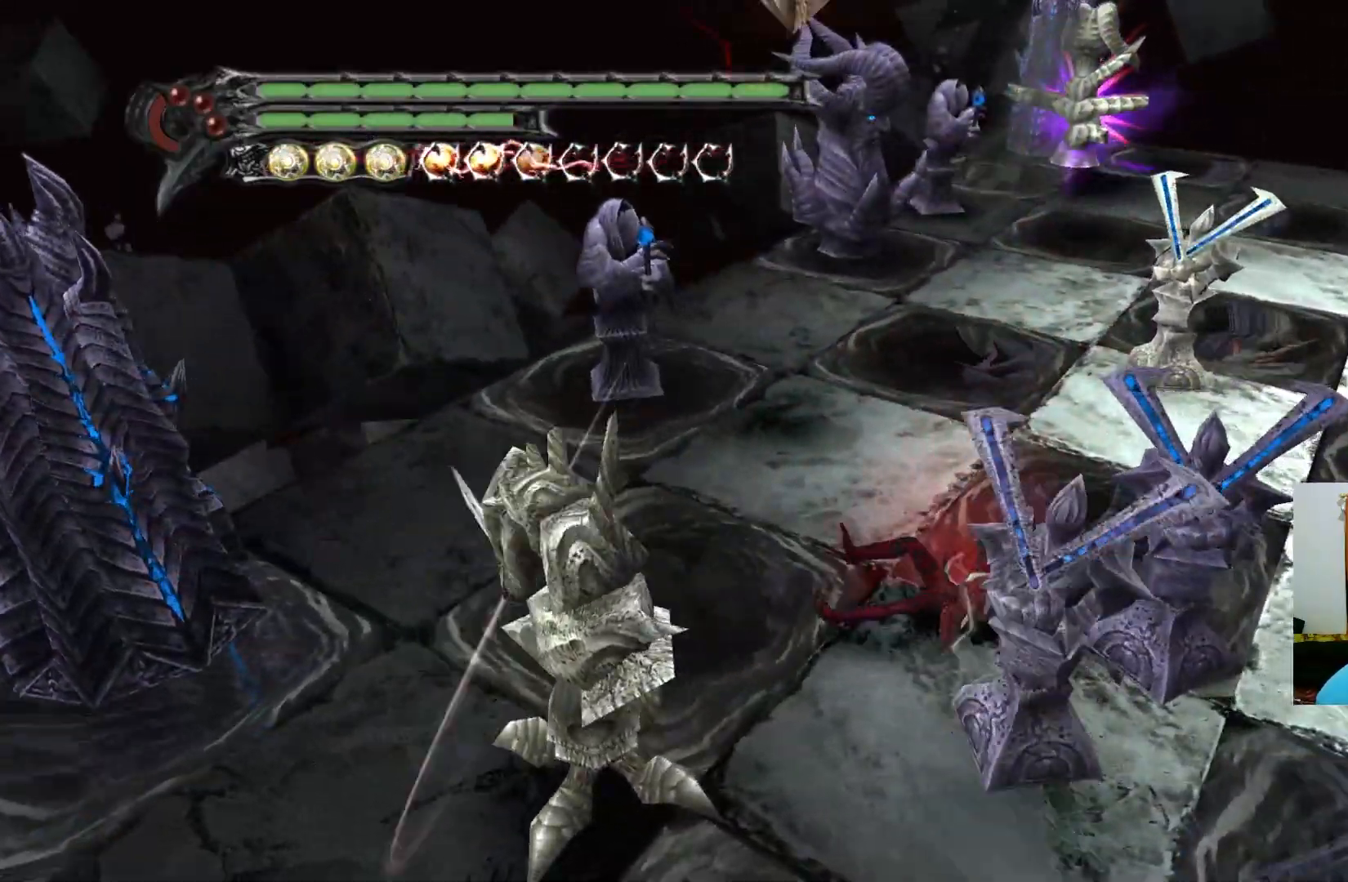
{"buttons": [], "left_stick": "down-left", "right_stick": "center", "events": [[17, "A", "up"], [83, "A", "down"], [200, "A", "up"], [400, "Y", "down"], [467, "Y", "up"]]}
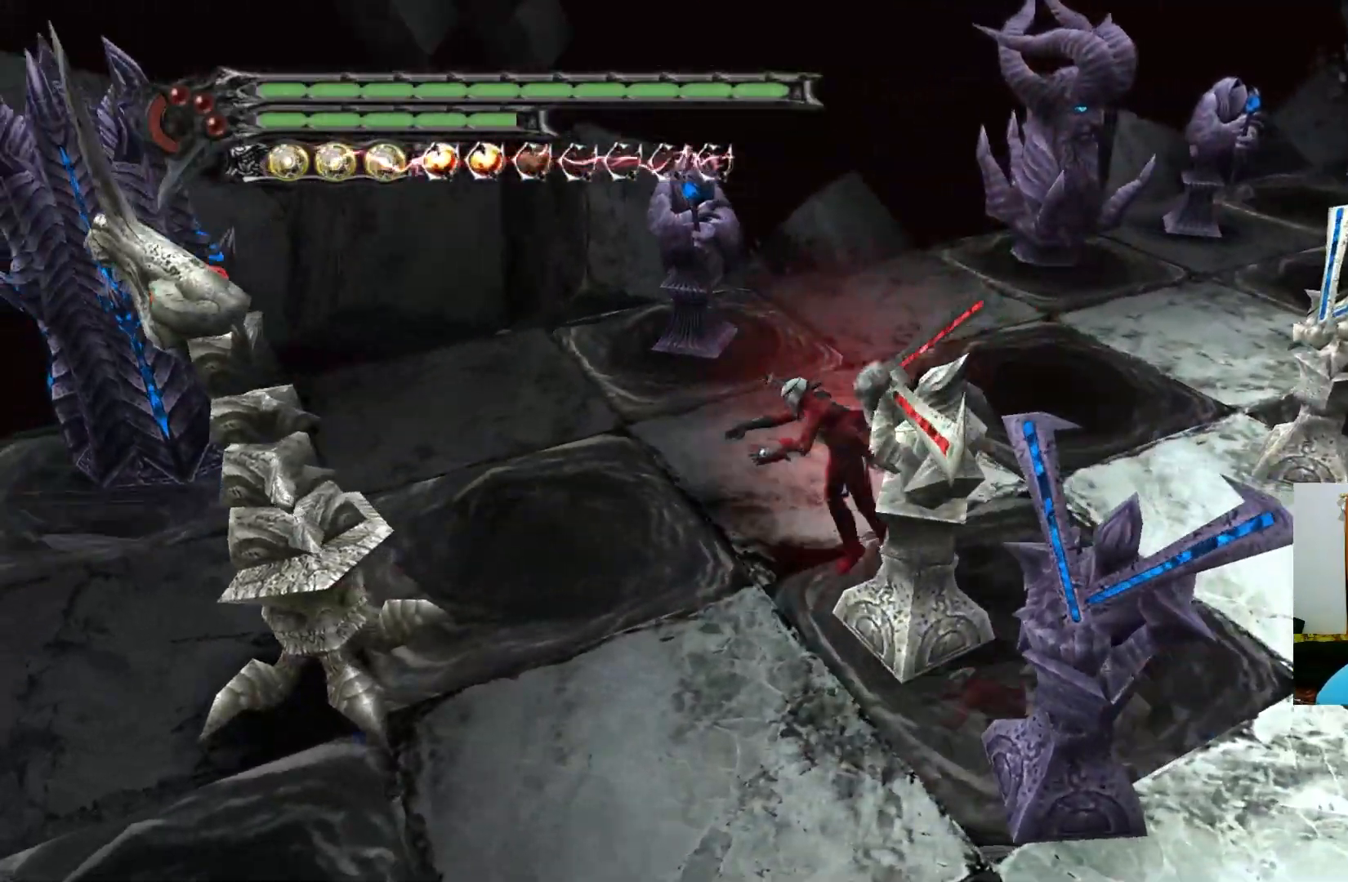
{"buttons": [], "left_stick": "down-left", "right_stick": "center", "events": [[17, "Y", "down"], [83, "Y", "up"], [283, "Y", "down"], [333, "Y", "up"], [400, "Y", "down"], [467, "Y", "up"]]}
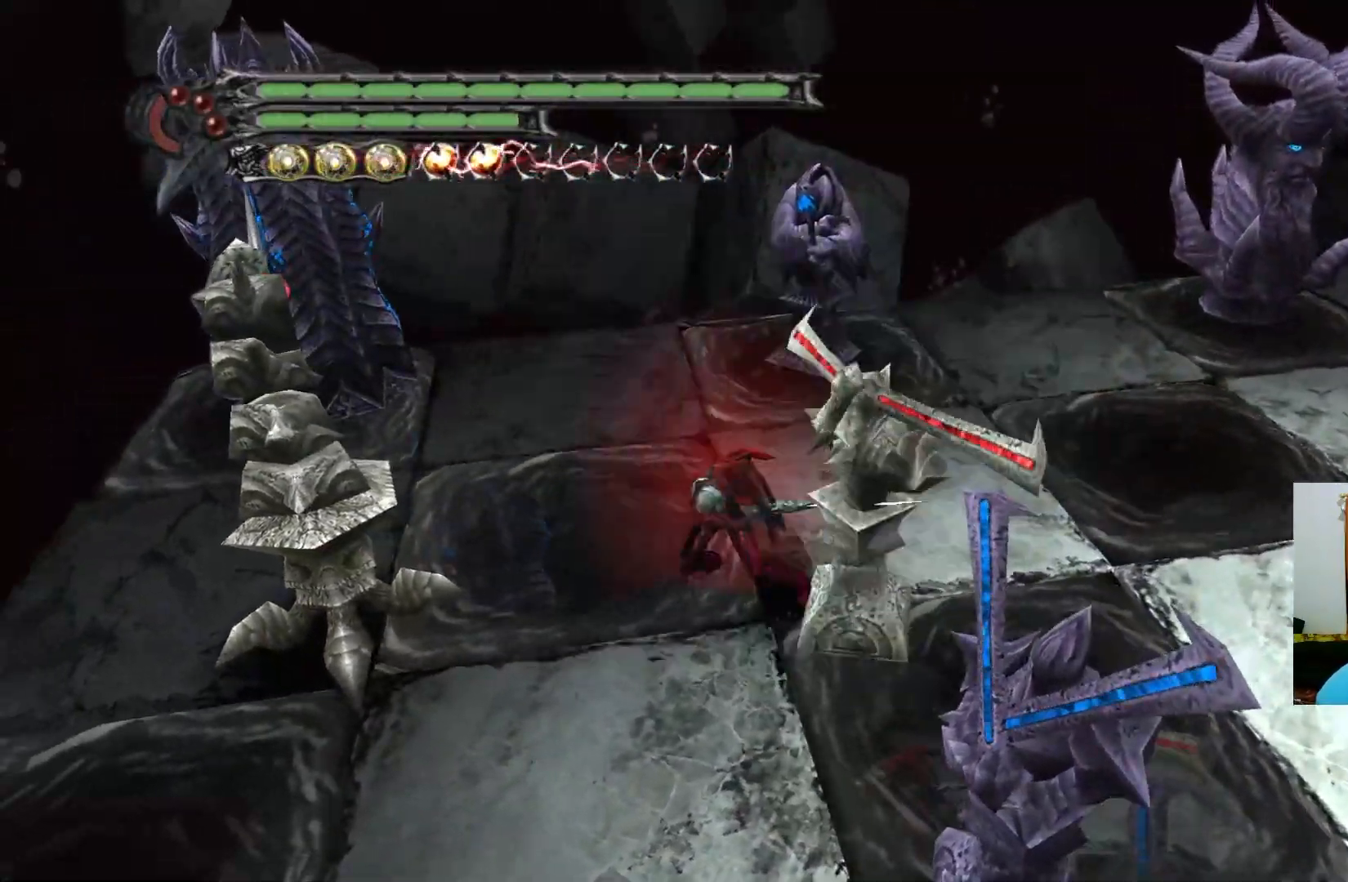
{"buttons": [], "left_stick": "right", "right_stick": "center", "events": [[33, "Y", "down"], [100, "Y", "up"], [117, "left_stick", "down"], [167, "Y", "down"], [217, "Y", "up"], [217, "left_stick", "down-right"], [283, "Y", "down"], [350, "Y", "up"], [383, "left_stick", "right"], [417, "Y", "down"], [483, "Y", "up"]]}
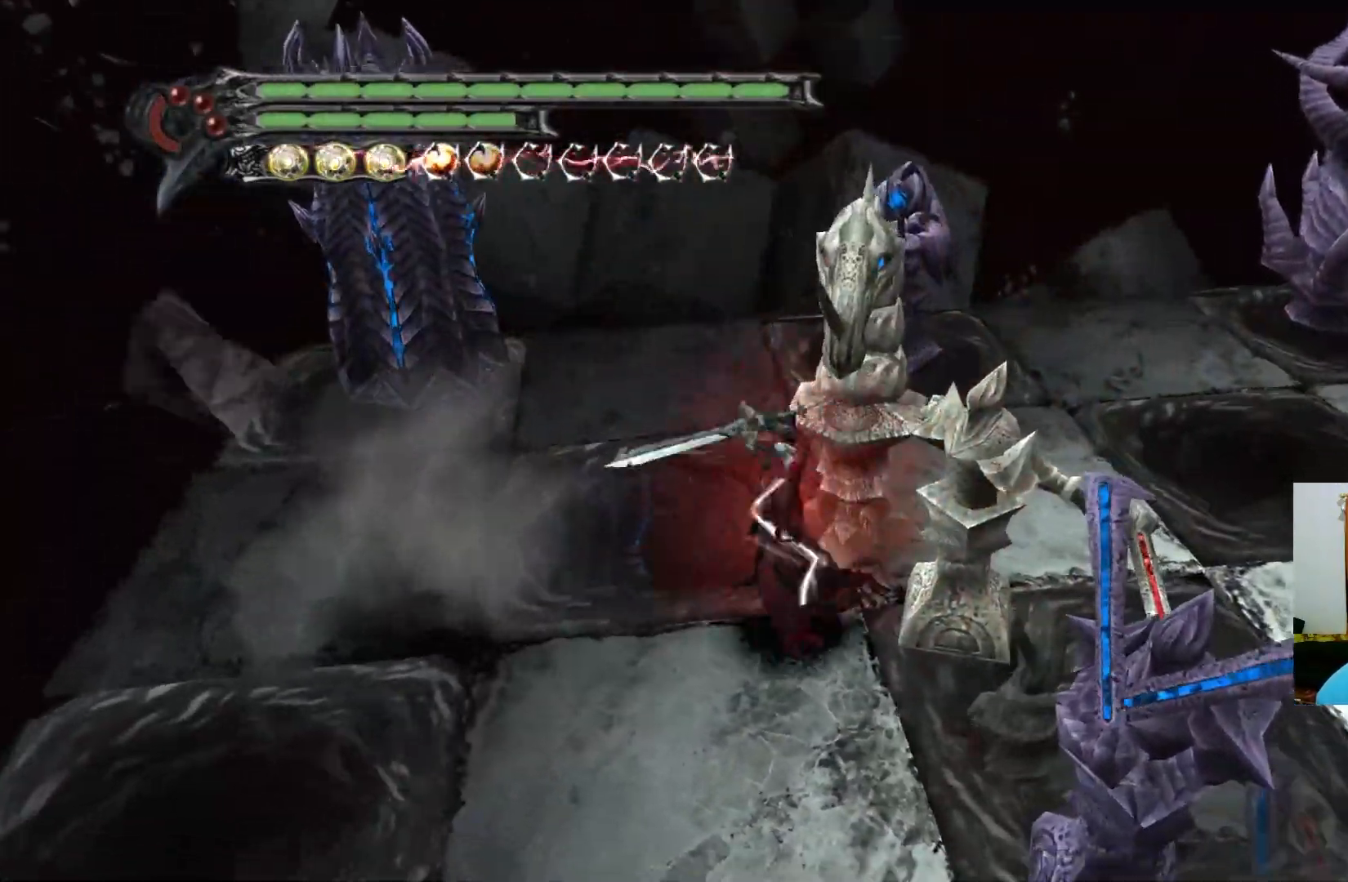
{"buttons": [], "left_stick": "up", "right_stick": "center", "events": [[50, "Y", "down"], [100, "Y", "up"], [167, "Y", "down"], [233, "Y", "up"], [283, "left_stick", "up-right"], [300, "Y", "down"], [367, "Y", "up"], [417, "left_stick", "up"], [433, "Y", "down"], [500, "Y", "up"]]}
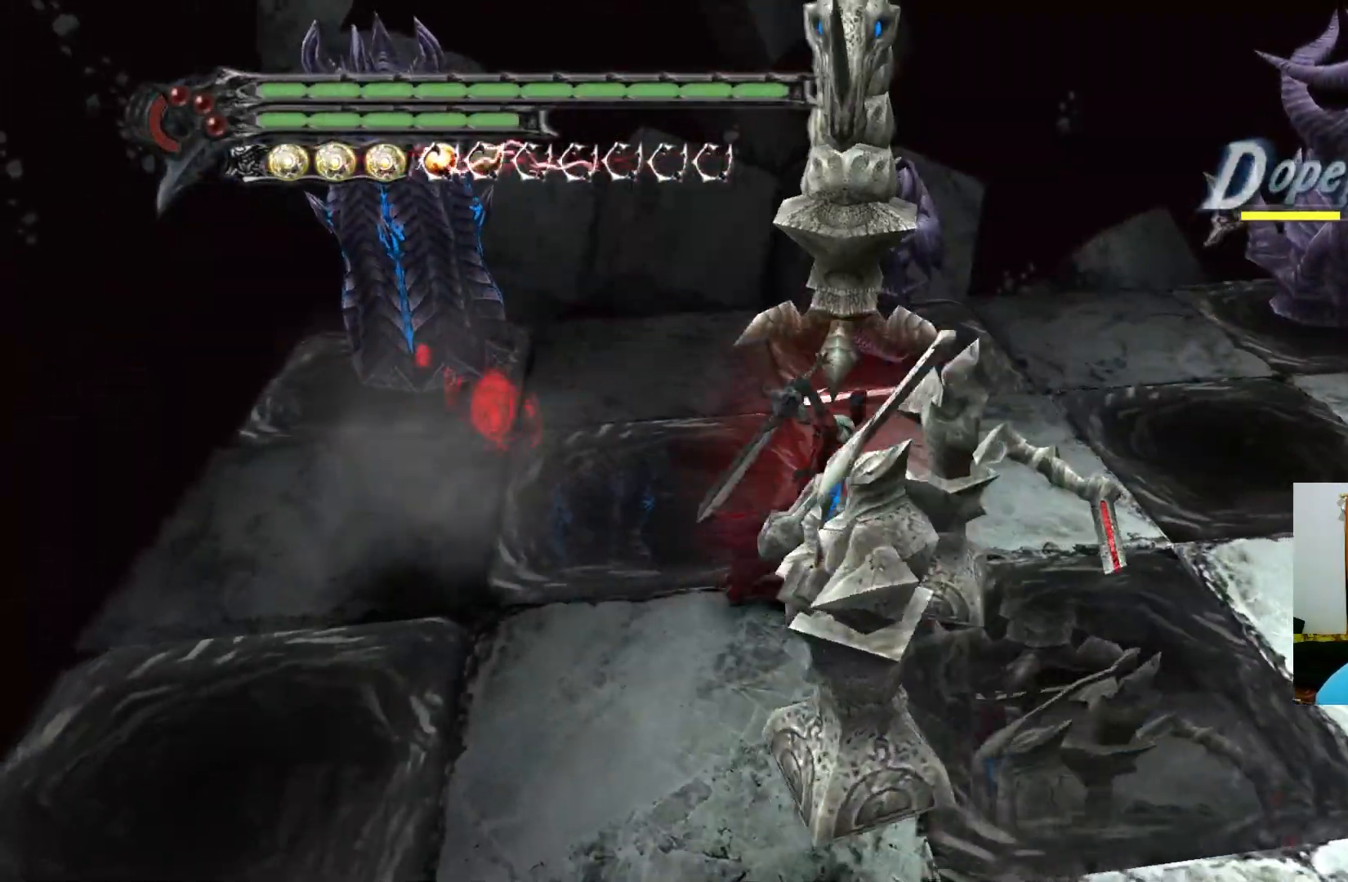
{"buttons": [], "left_stick": "down-left", "right_stick": "center", "events": [[50, "Y", "down"], [117, "Y", "up"], [183, "Y", "down"], [250, "Y", "up"], [317, "Y", "down"], [333, "left_stick", "center"], [383, "Y", "up"], [417, "left_stick", "down-left"], [450, "Y", "down"], [500, "Y", "up"]]}
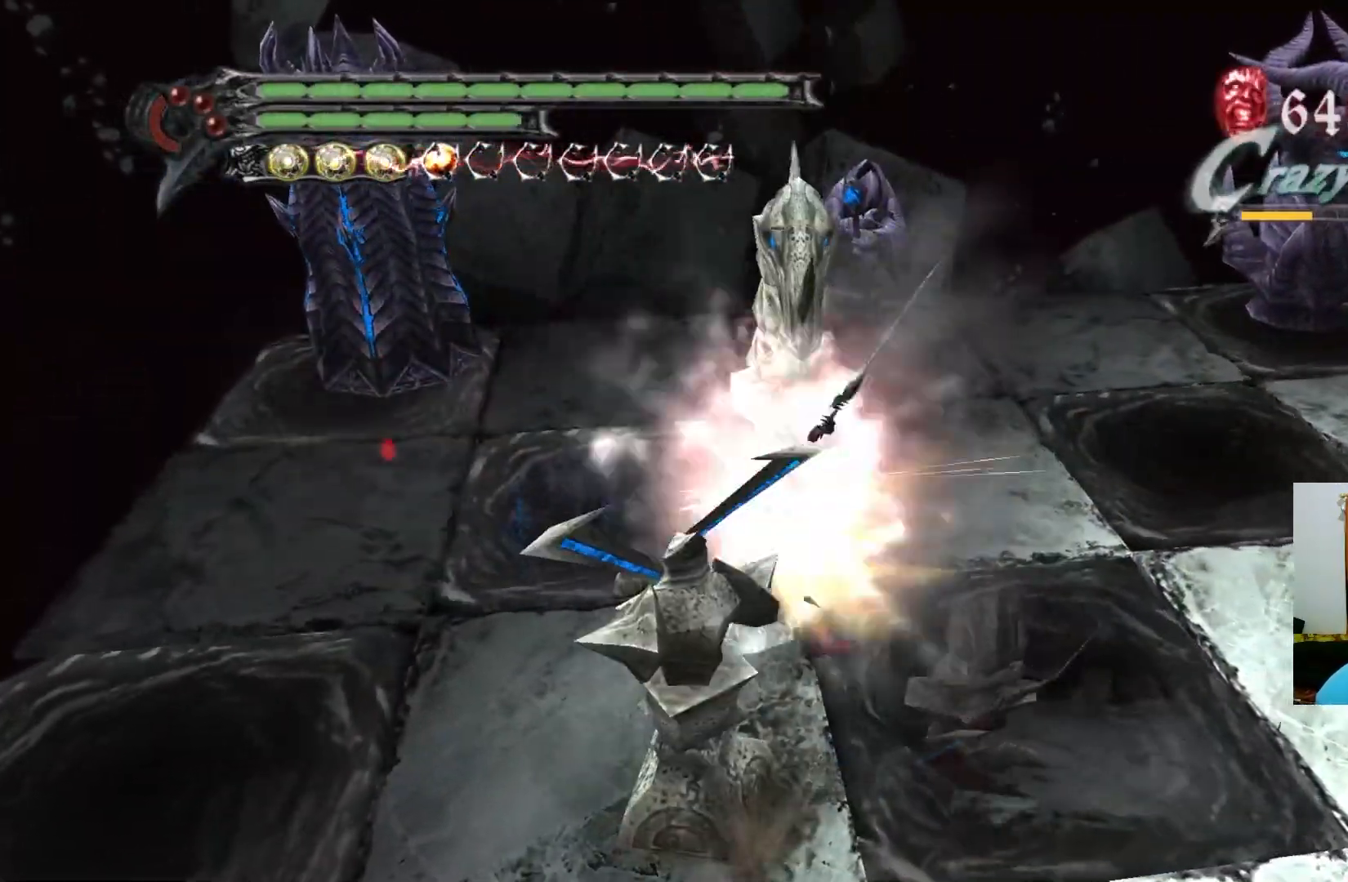
{"buttons": ["Y"], "left_stick": "center", "right_stick": "center", "events": [[33, "left_stick", "left"], [67, "Y", "down"], [133, "Y", "up"], [167, "left_stick", "down-left"], [200, "Y", "down"], [267, "Y", "up"], [300, "left_stick", "center"], [317, "Y", "down"], [383, "Y", "up"], [450, "Y", "down"]]}
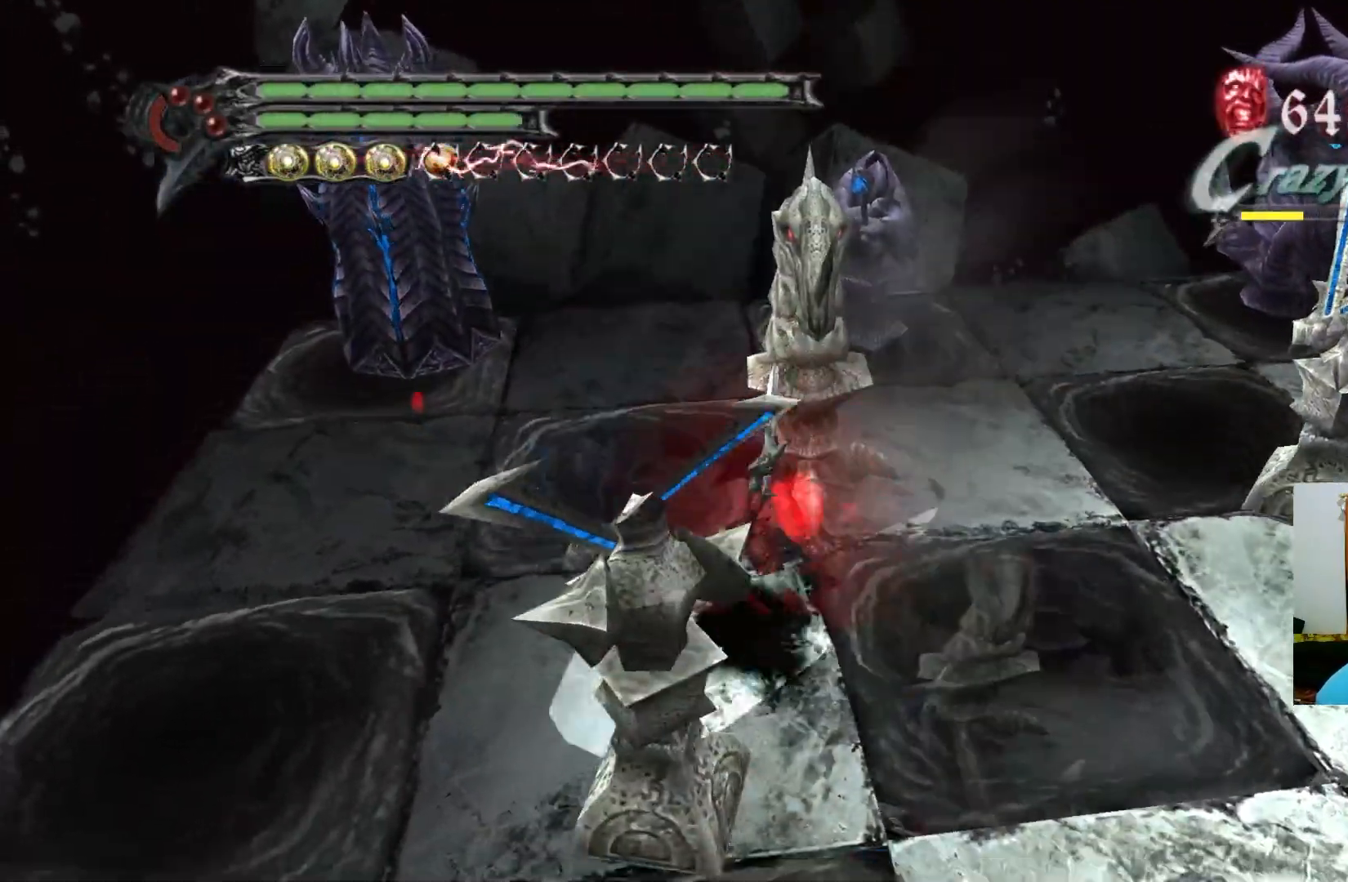
{"buttons": ["Y"], "left_stick": "up", "right_stick": "center", "events": [[17, "Y", "up"], [83, "Y", "down"], [100, "left_stick", "up"], [150, "Y", "up"], [217, "Y", "down"], [267, "Y", "up"], [333, "Y", "down"], [400, "Y", "up"], [467, "Y", "down"]]}
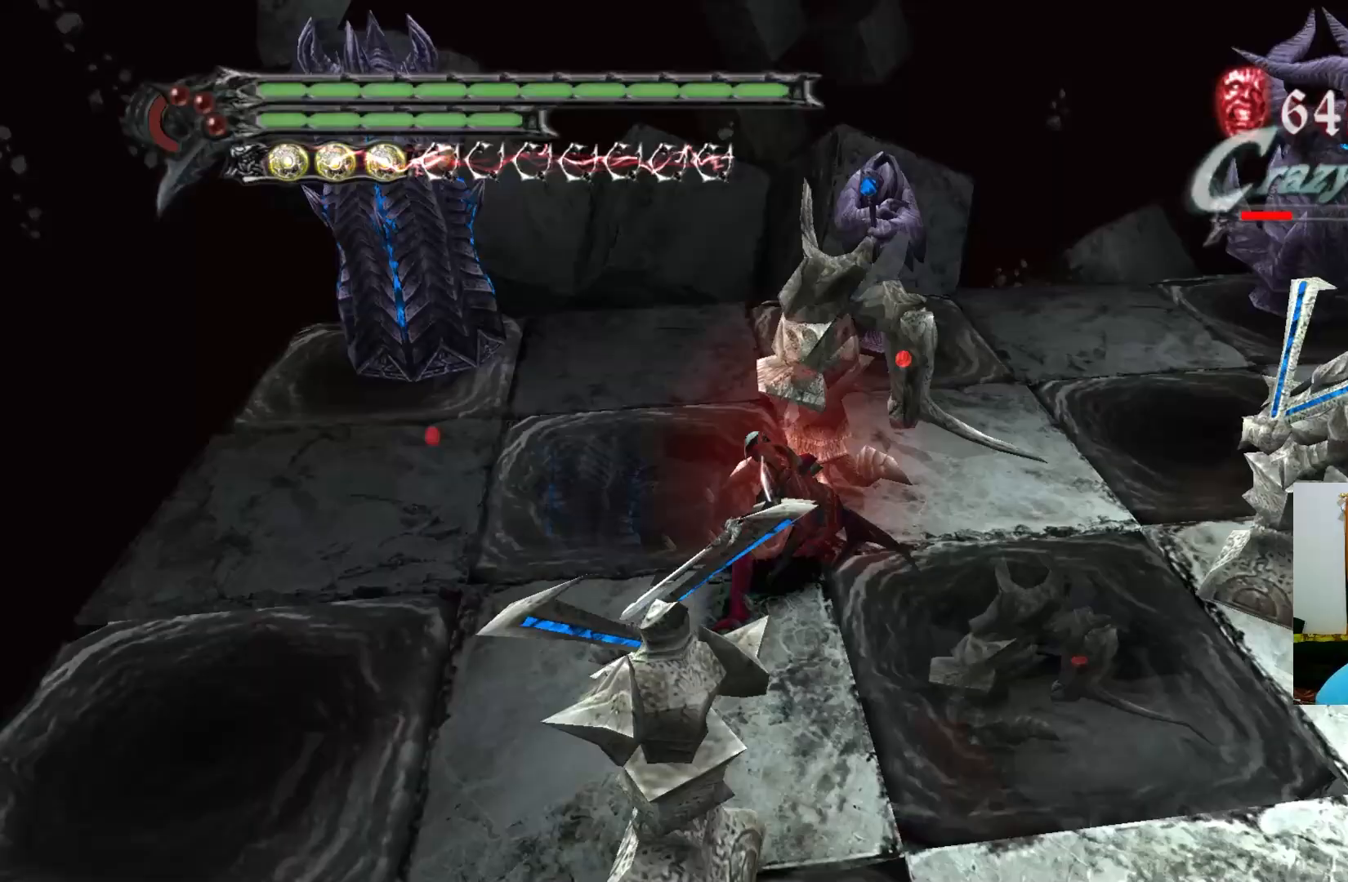
{"buttons": ["Y"], "left_stick": "right", "right_stick": "center", "events": [[33, "Y", "up"], [100, "Y", "down"], [117, "left_stick", "up-right"], [167, "Y", "up"], [217, "Y", "down"], [250, "left_stick", "right"], [283, "Y", "up"], [350, "Y", "down"], [417, "Y", "up"], [483, "Y", "down"]]}
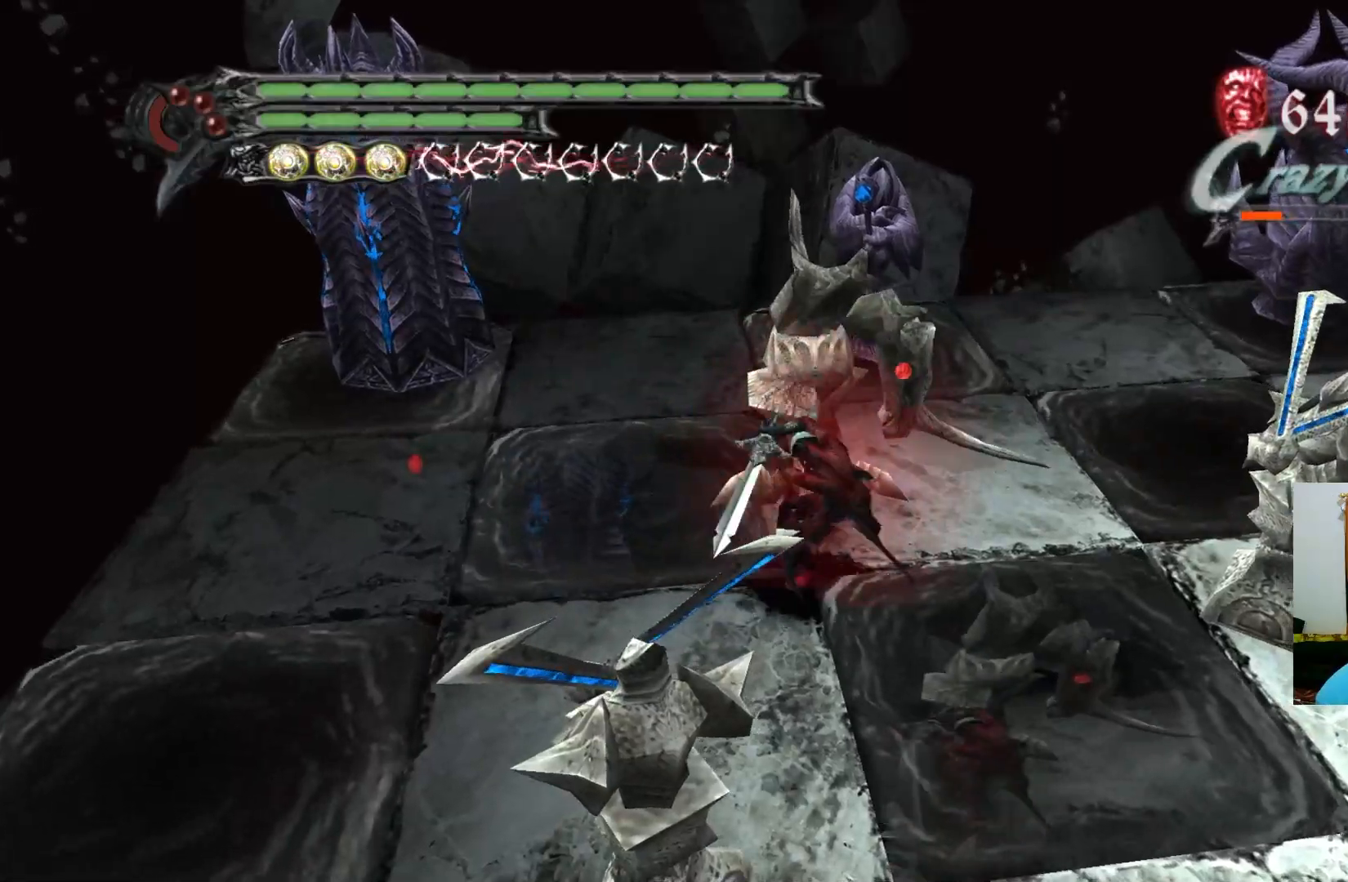
{"buttons": ["Y"], "left_stick": "right", "right_stick": "center", "events": [[17, "L1", "down"], [33, "Y", "up"], [100, "Y", "down"], [167, "Y", "up"], [183, "L1", "up"], [233, "Y", "down"], [300, "Y", "up"], [350, "Y", "down"], [417, "Y", "up"], [483, "Y", "down"]]}
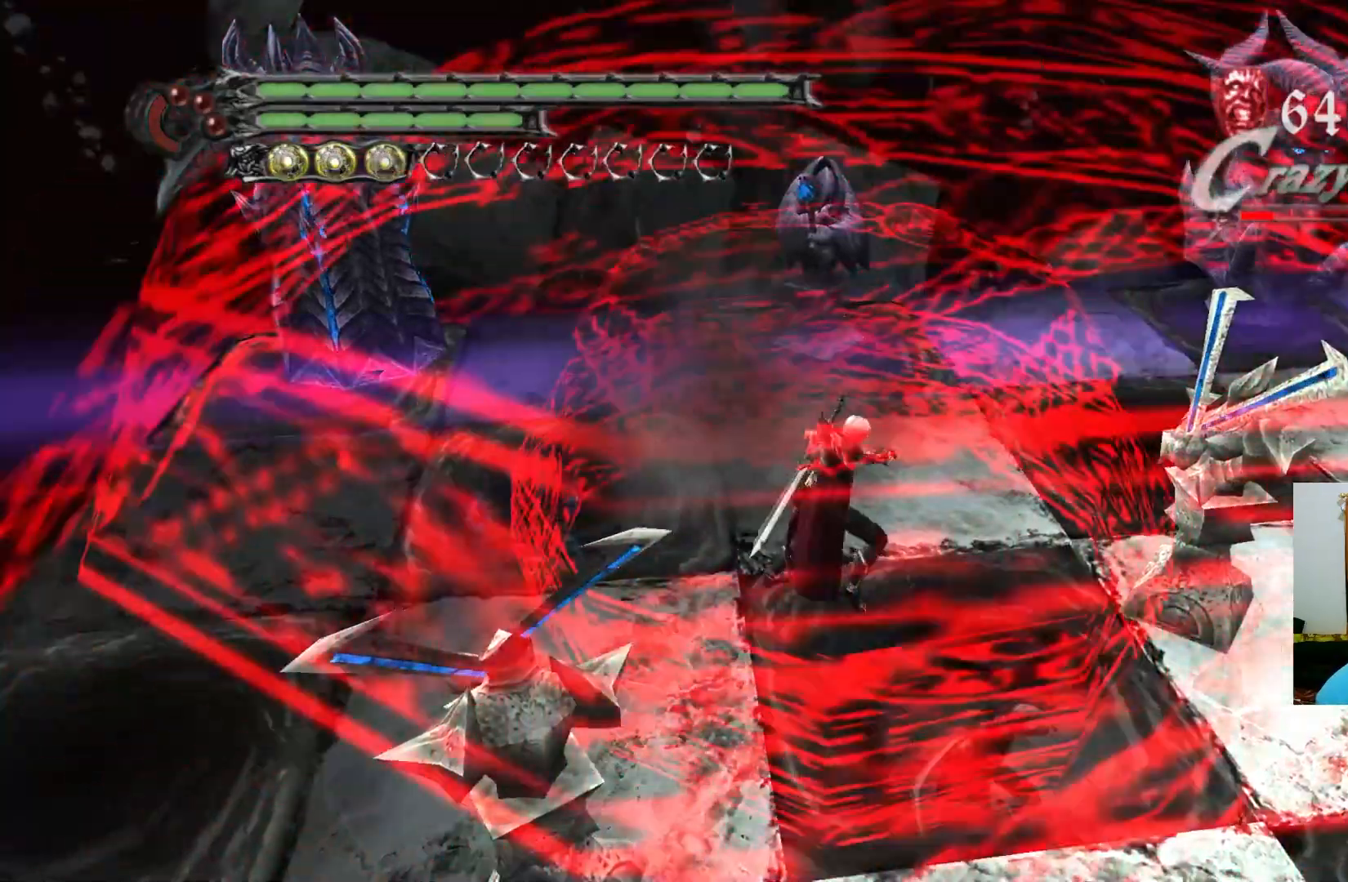
{"buttons": ["Y"], "left_stick": "right", "right_stick": "center", "events": [[50, "Y", "up"], [117, "Y", "down"], [167, "Y", "up"], [250, "Y", "down"], [300, "Y", "up"], [367, "Y", "down"], [433, "Y", "up"], [500, "Y", "down"]]}
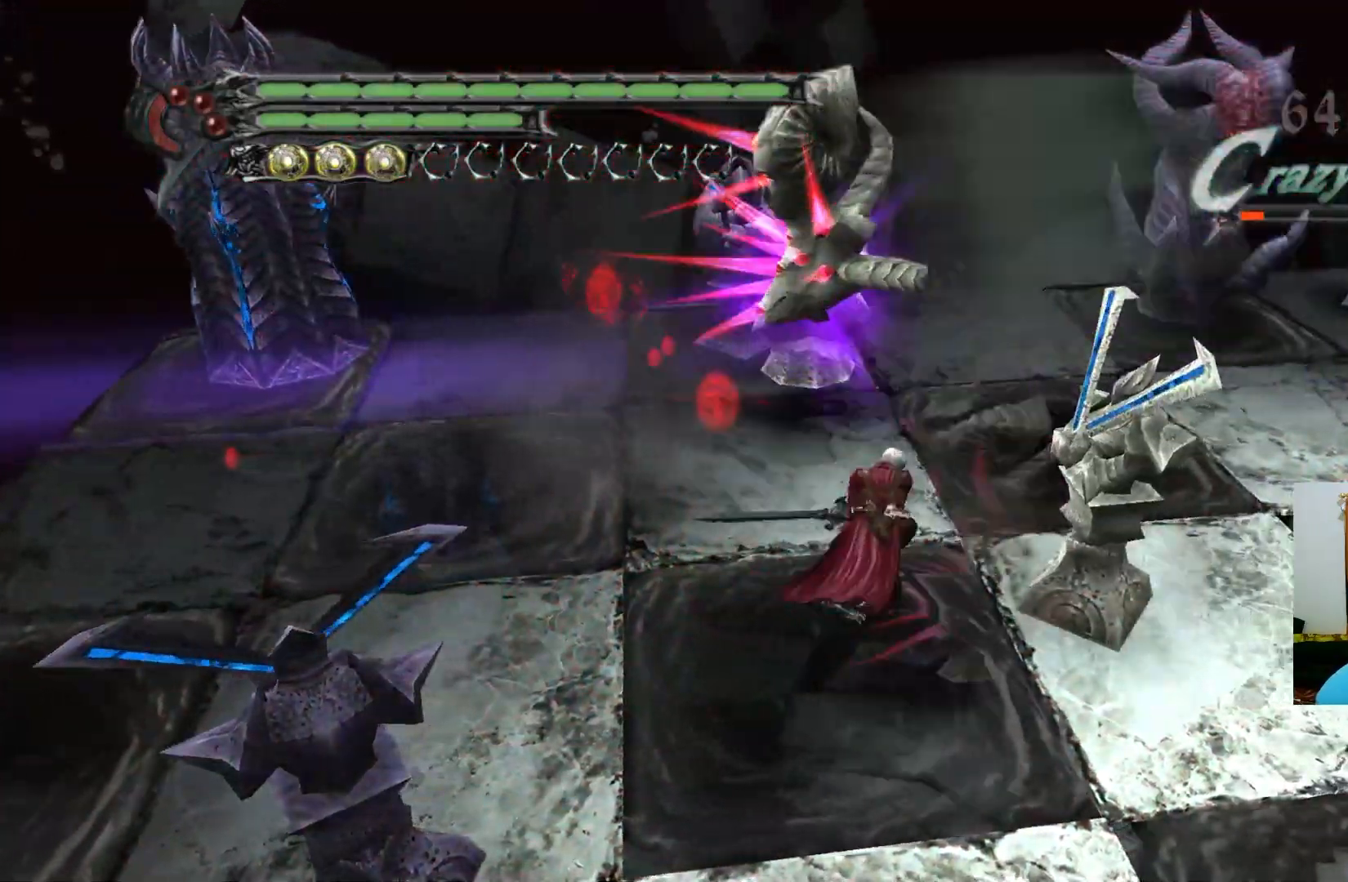
{"buttons": [], "left_stick": "down-left", "right_stick": "center", "events": [[67, "Y", "up"], [133, "Y", "down"], [183, "Y", "up"], [250, "Y", "down"], [300, "left_stick", "center"], [317, "Y", "up"], [350, "left_stick", "down-left"], [383, "Y", "down"], [450, "Y", "up"]]}
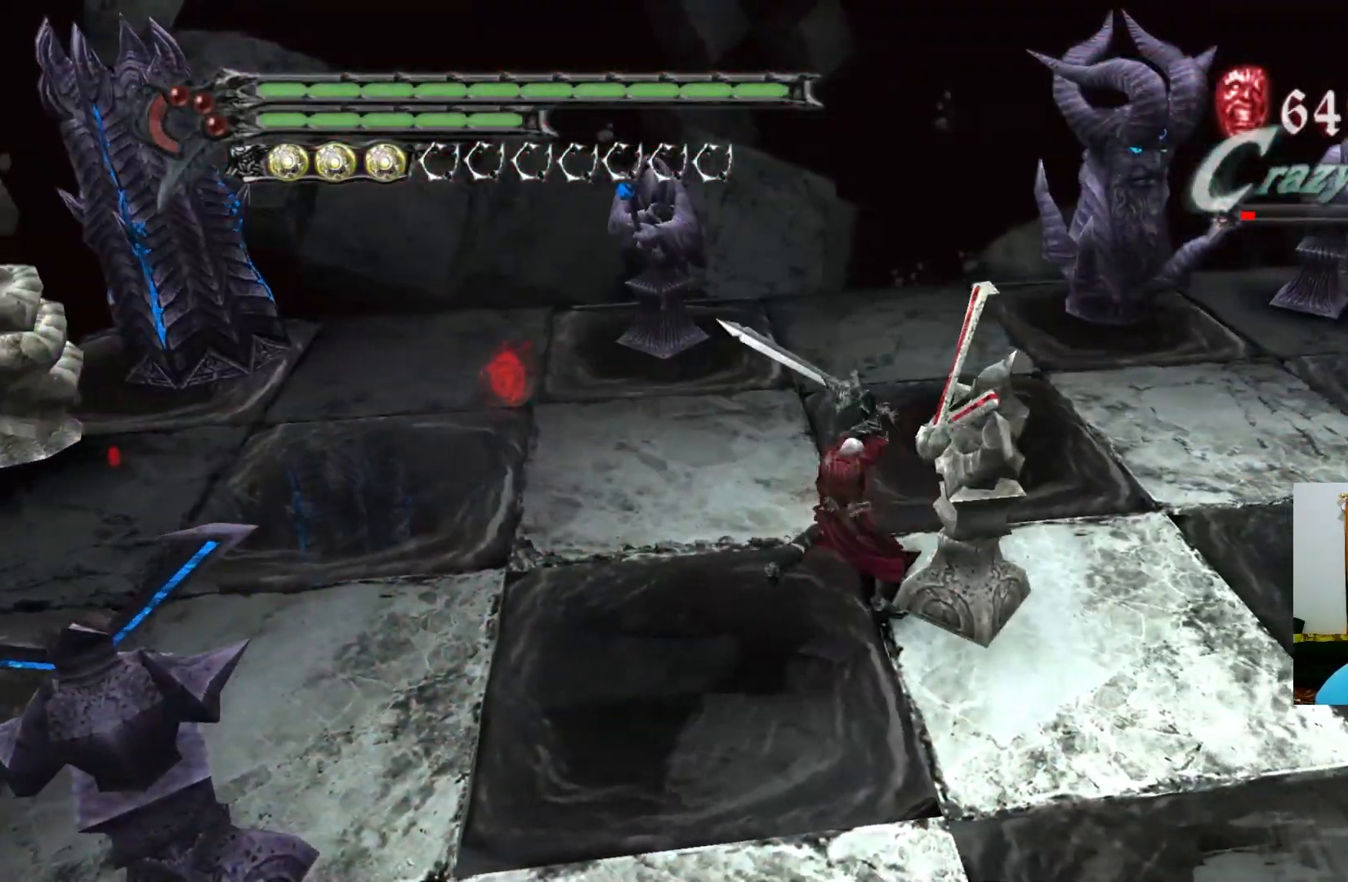
{"buttons": [], "left_stick": "down-right", "right_stick": "center", "events": [[17, "Y", "down"], [83, "Y", "up"], [133, "Y", "down"], [200, "Y", "up"], [267, "Y", "down"], [333, "Y", "up"], [400, "Y", "down"], [450, "Y", "up"], [467, "left_stick", "down-right"]]}
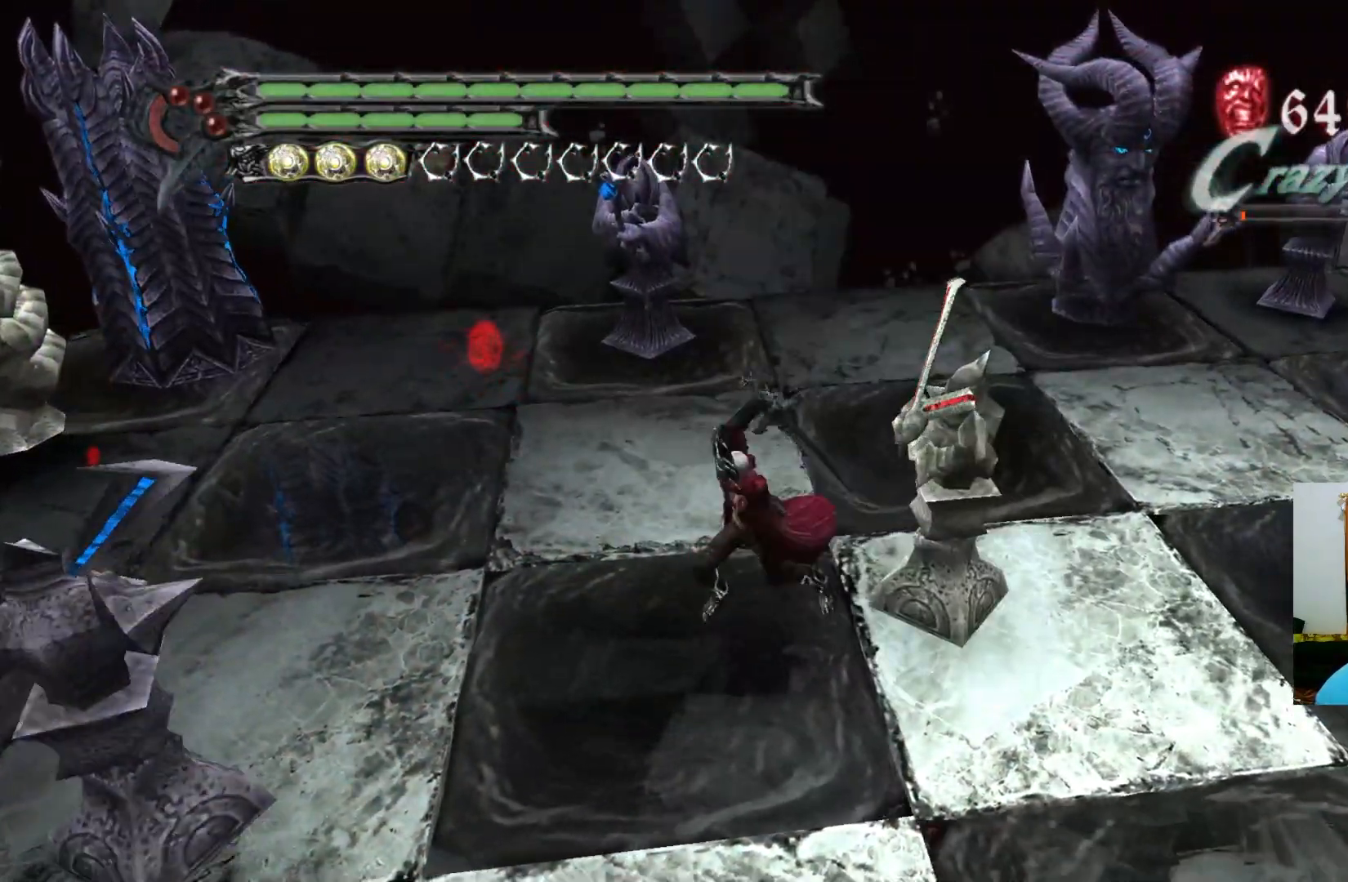
{"buttons": [], "left_stick": "up-right", "right_stick": "center", "events": [[17, "Y", "down"], [50, "left_stick", "right"], [83, "Y", "up"], [150, "Y", "down"], [217, "Y", "up"], [283, "Y", "down"], [300, "left_stick", "up-right"], [350, "Y", "up"], [400, "Y", "down"], [467, "Y", "up"]]}
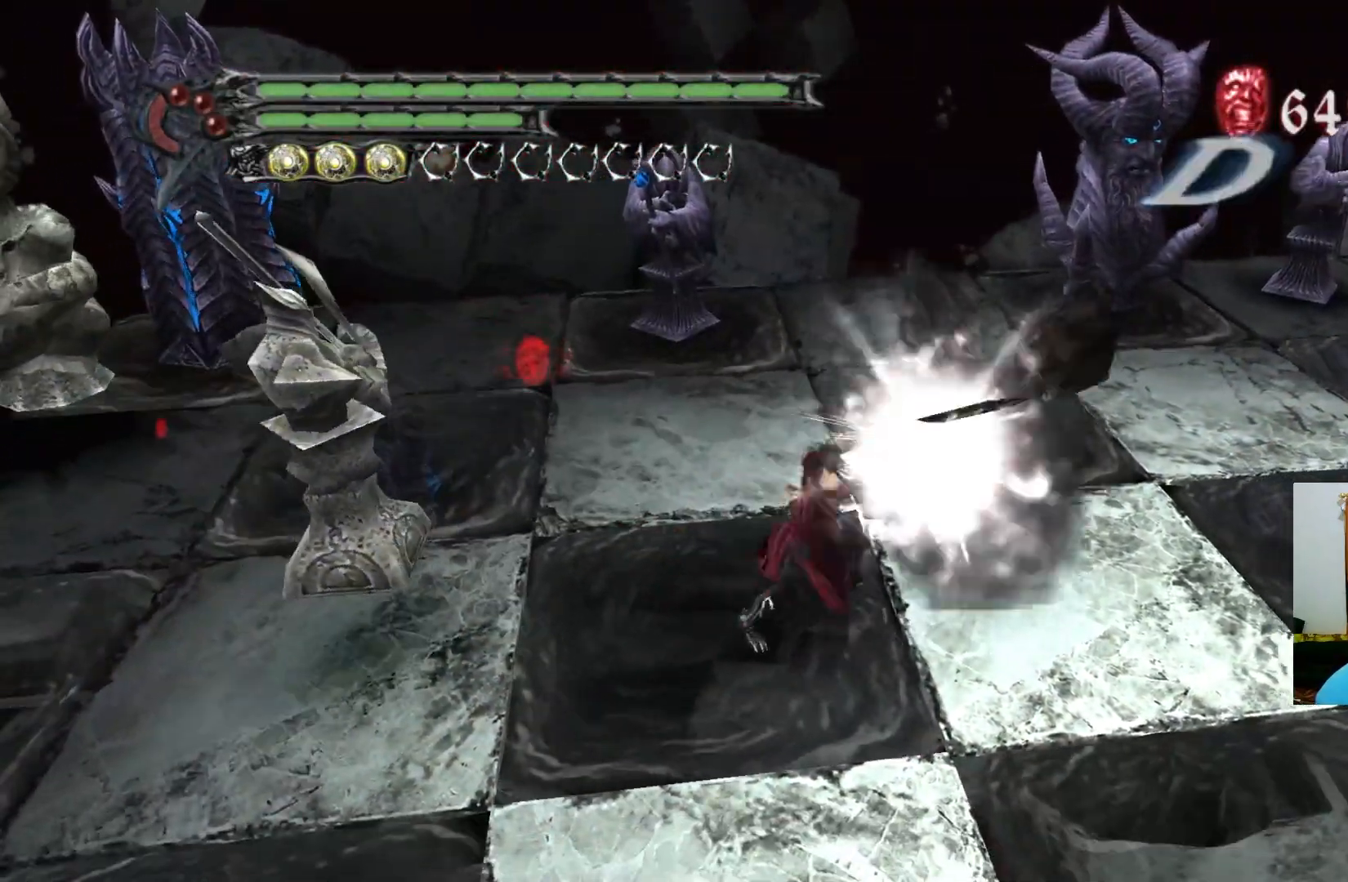
{"buttons": [], "left_stick": "down-left", "right_stick": "center", "events": [[33, "Y", "down"], [100, "Y", "up"], [167, "Y", "down"], [217, "Y", "up"], [217, "left_stick", "left"], [283, "Y", "down"], [317, "left_stick", "down-left"], [350, "Y", "up"], [417, "Y", "down"], [483, "Y", "up"]]}
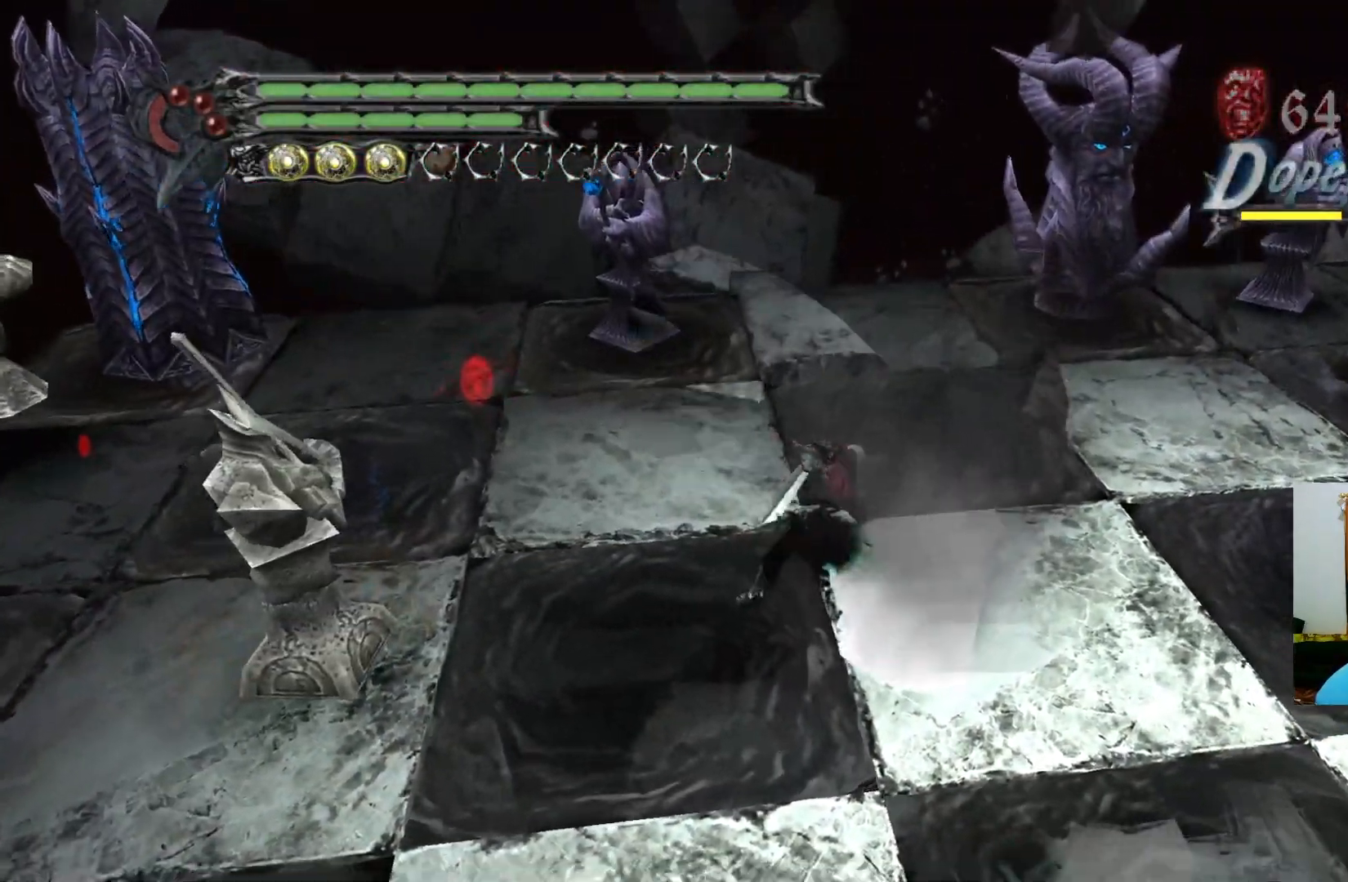
{"buttons": [], "left_stick": "down-left", "right_stick": "center", "events": [[50, "Y", "down"], [117, "Y", "up"], [167, "Y", "down"], [233, "Y", "up"], [300, "Y", "down"], [367, "Y", "up"], [433, "Y", "down"], [500, "Y", "up"]]}
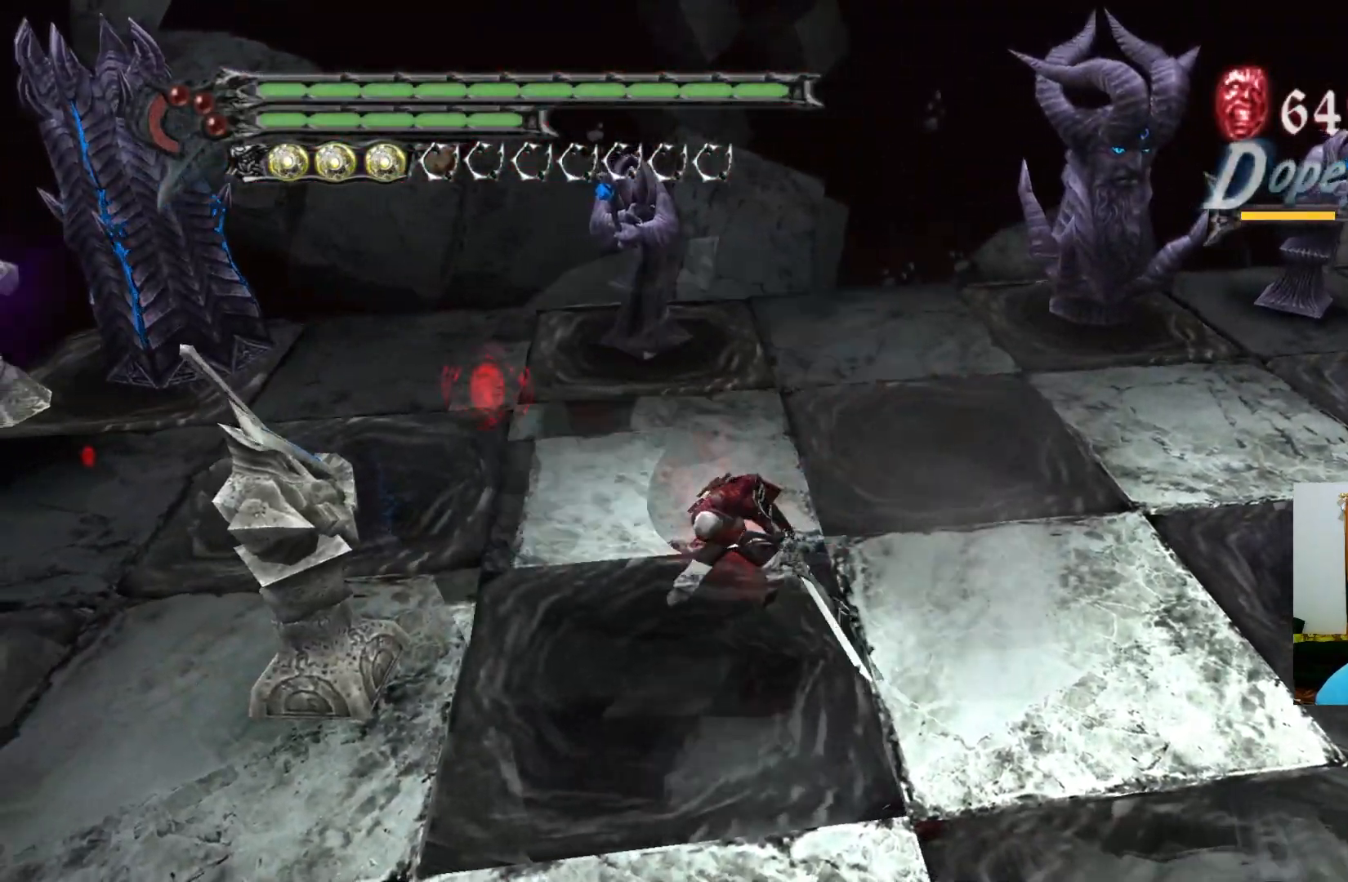
{"buttons": [], "left_stick": "down-left", "right_stick": "center", "events": [[67, "Y", "down"], [117, "Y", "up"], [183, "Y", "down"], [250, "Y", "up"], [317, "Y", "down"], [383, "Y", "up"], [433, "Y", "down"], [500, "Y", "up"]]}
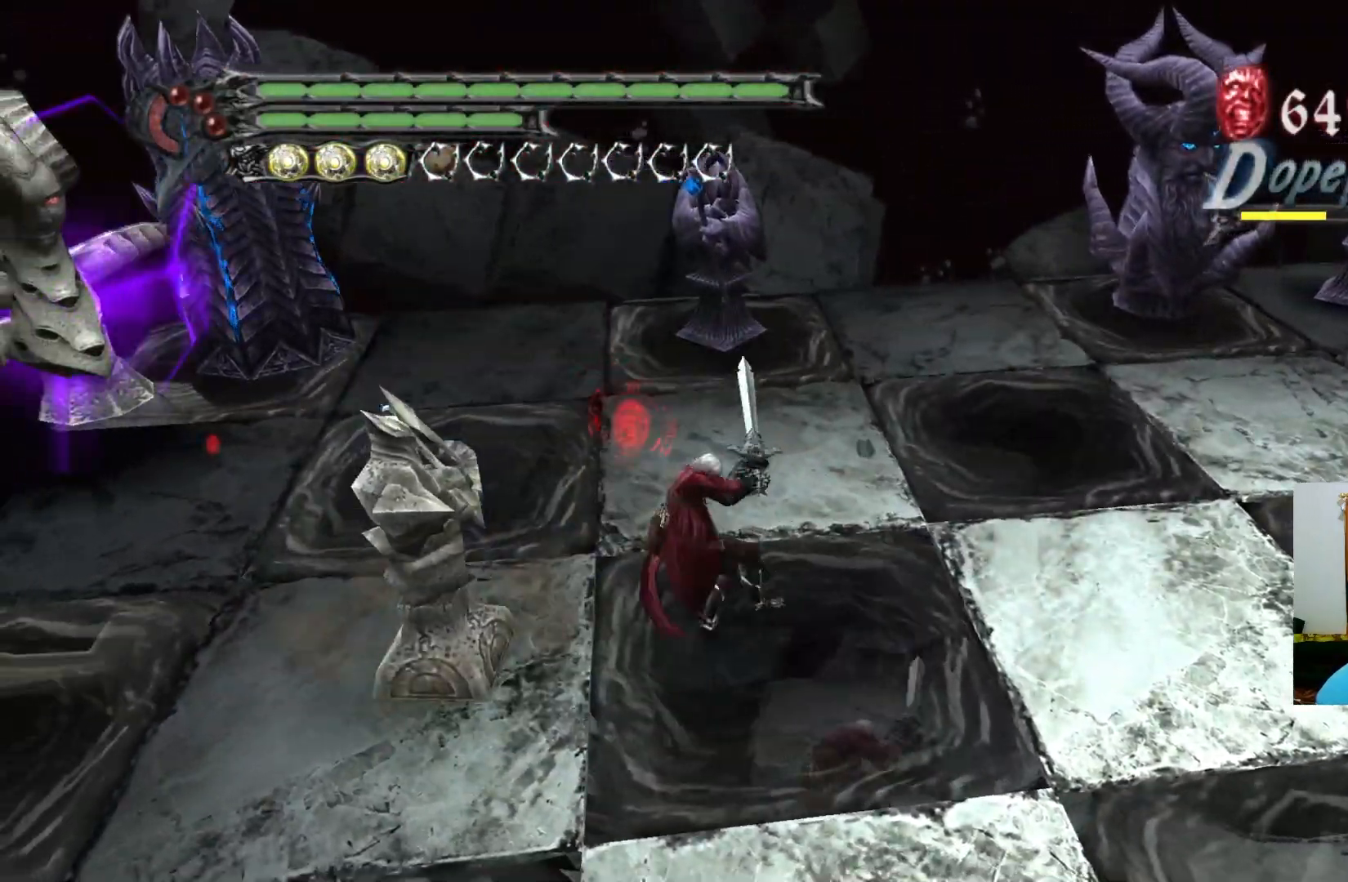
{"buttons": ["Y"], "left_stick": "down-left", "right_stick": "center", "events": [[67, "Y", "down"], [133, "Y", "up"], [200, "Y", "down"], [267, "Y", "up"], [333, "Y", "down"], [383, "Y", "up"], [450, "Y", "down"]]}
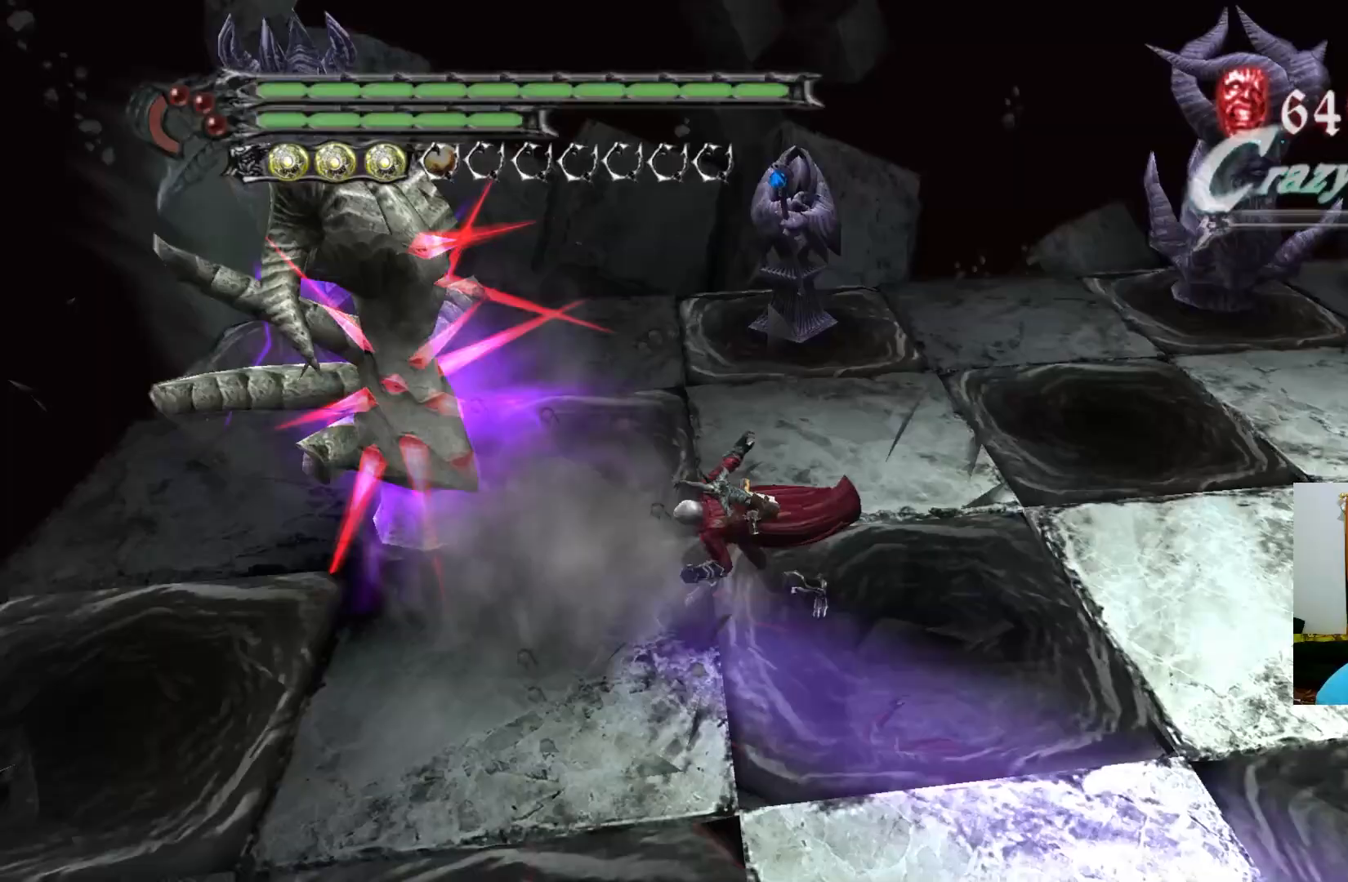
{"buttons": [], "left_stick": "down", "right_stick": "center", "events": [[17, "Y", "up"], [117, "left_stick", "down"], [150, "A", "down"], [250, "A", "up"], [383, "A", "down"], [483, "A", "up"]]}
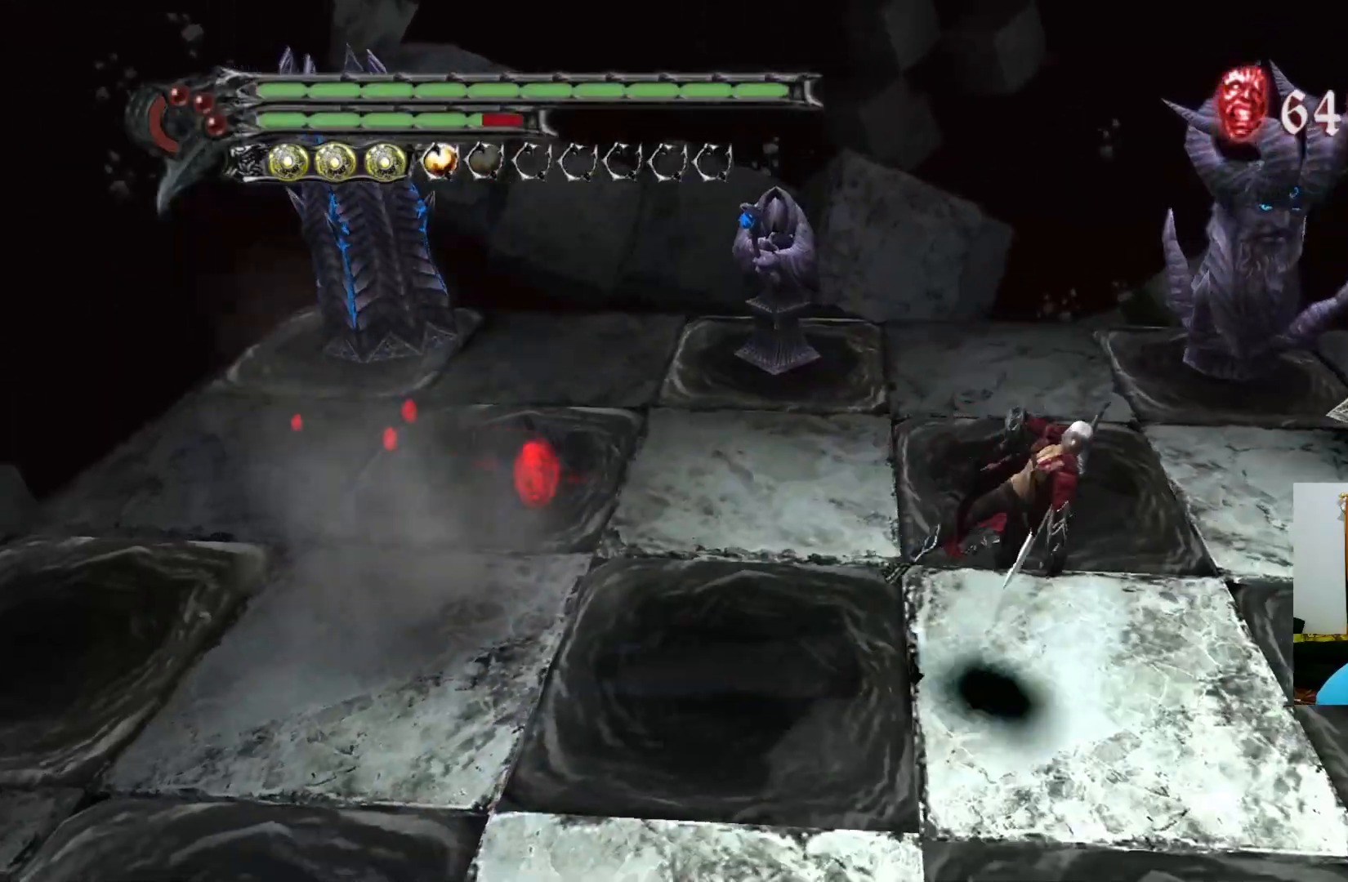
{"buttons": [], "left_stick": "down", "right_stick": "center", "events": [[33, "A", "down"], [133, "A", "up"], [217, "A", "down"], [350, "A", "up"]]}
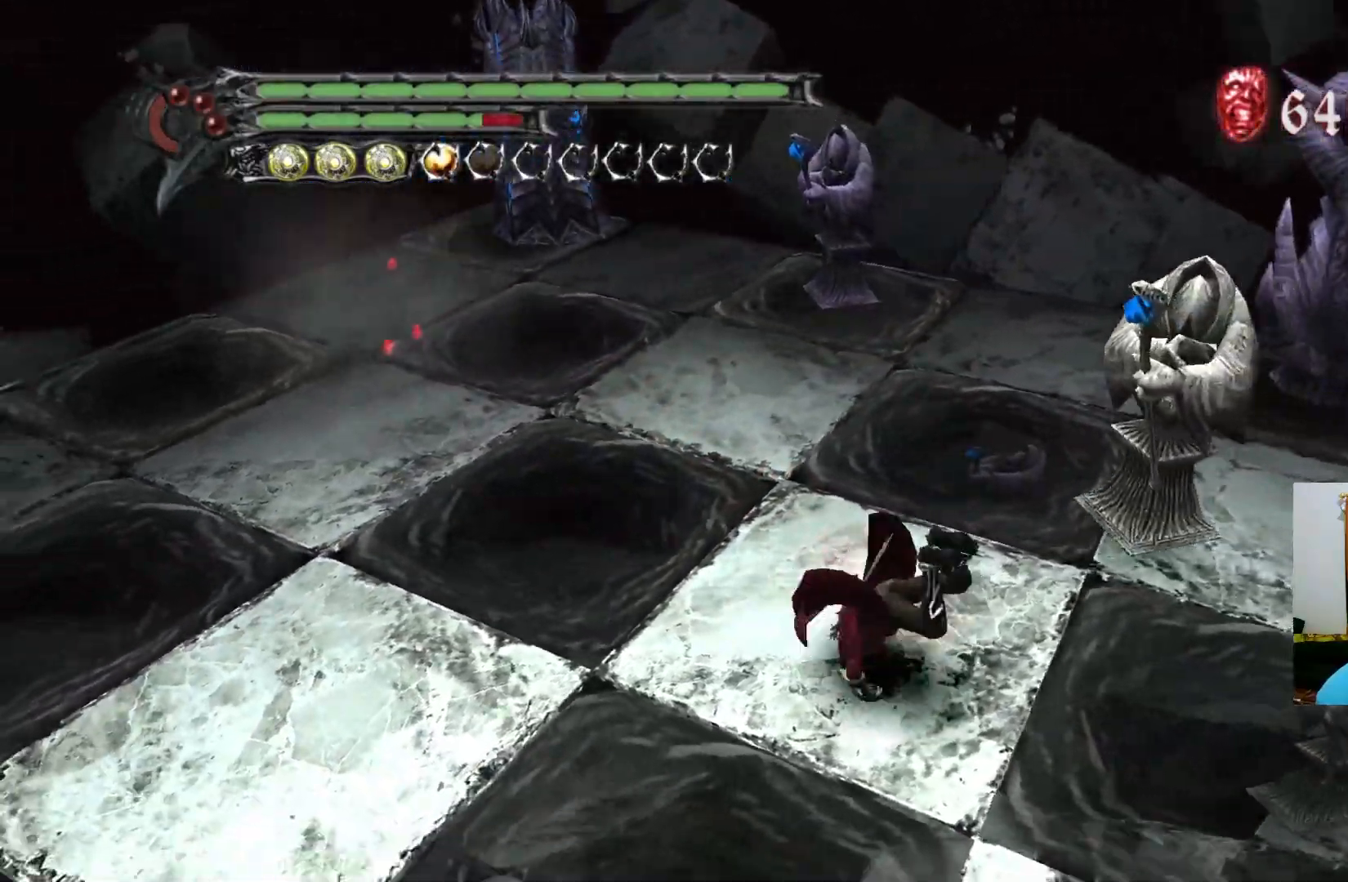
{"buttons": [], "left_stick": "down", "right_stick": "center", "events": []}